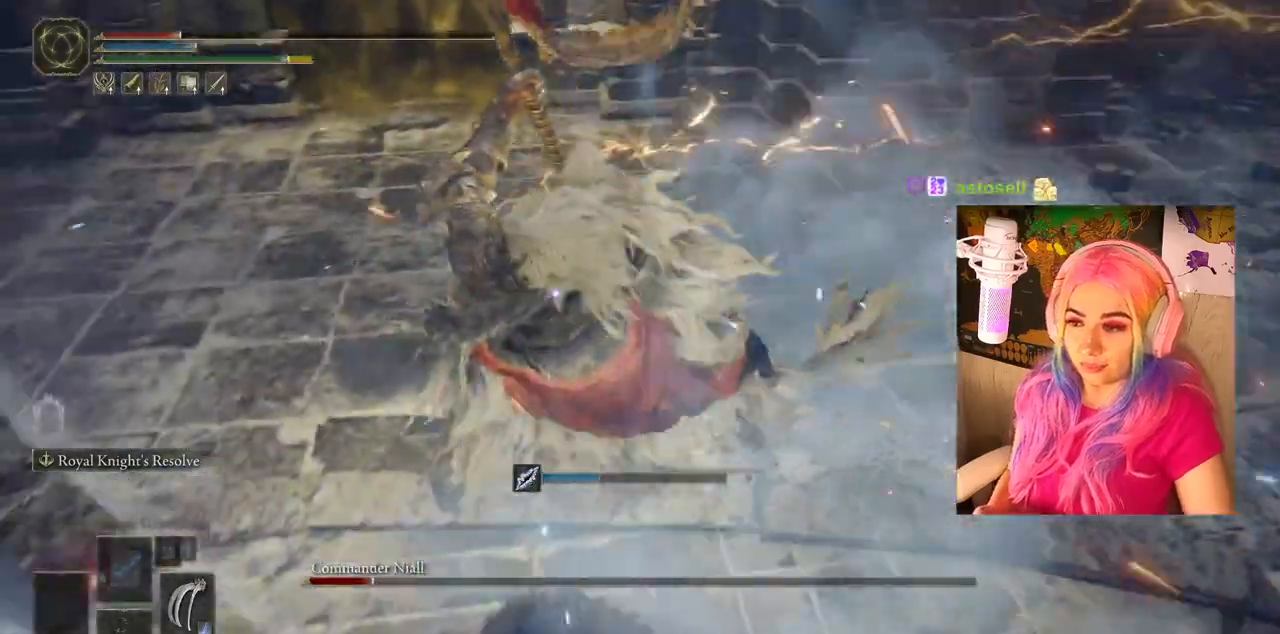
Gameplay with a controller (PlayStation layout); each line is a JSON object with the inputs held at the frame after it. "events" lists button and stick changes between this image and that frame as [ms after this image, input, new state], when the widget could be followed in between.
{"buttons": [], "left_stick": "down", "right_stick": "center", "events": [[183, "left_stick", "down-right"], [333, "left_stick", "down"]]}
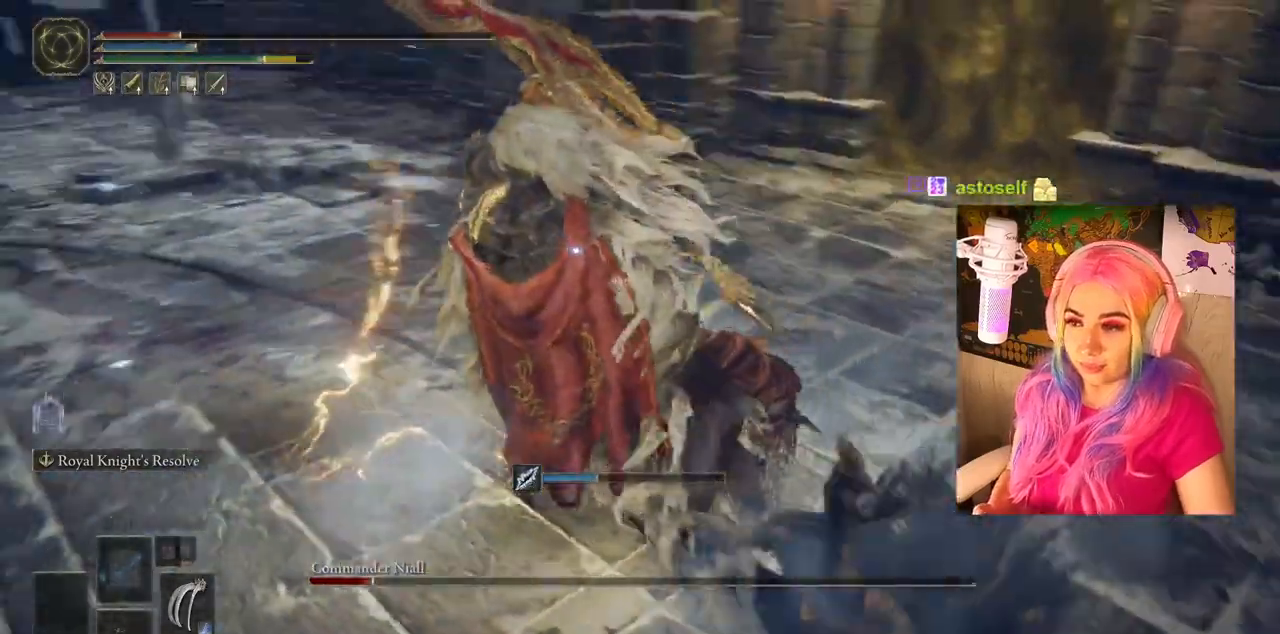
{"buttons": [], "left_stick": "down-left", "right_stick": "center", "events": [[67, "left_stick", "down-left"]]}
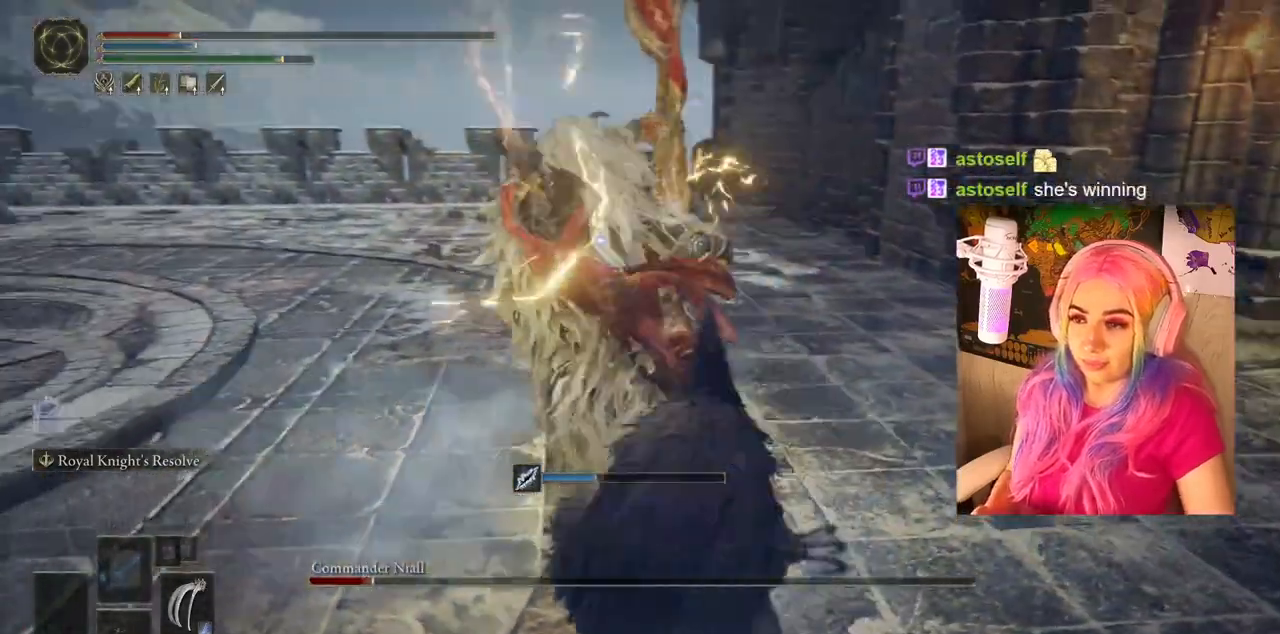
{"buttons": [], "left_stick": "down-left", "right_stick": "center", "events": []}
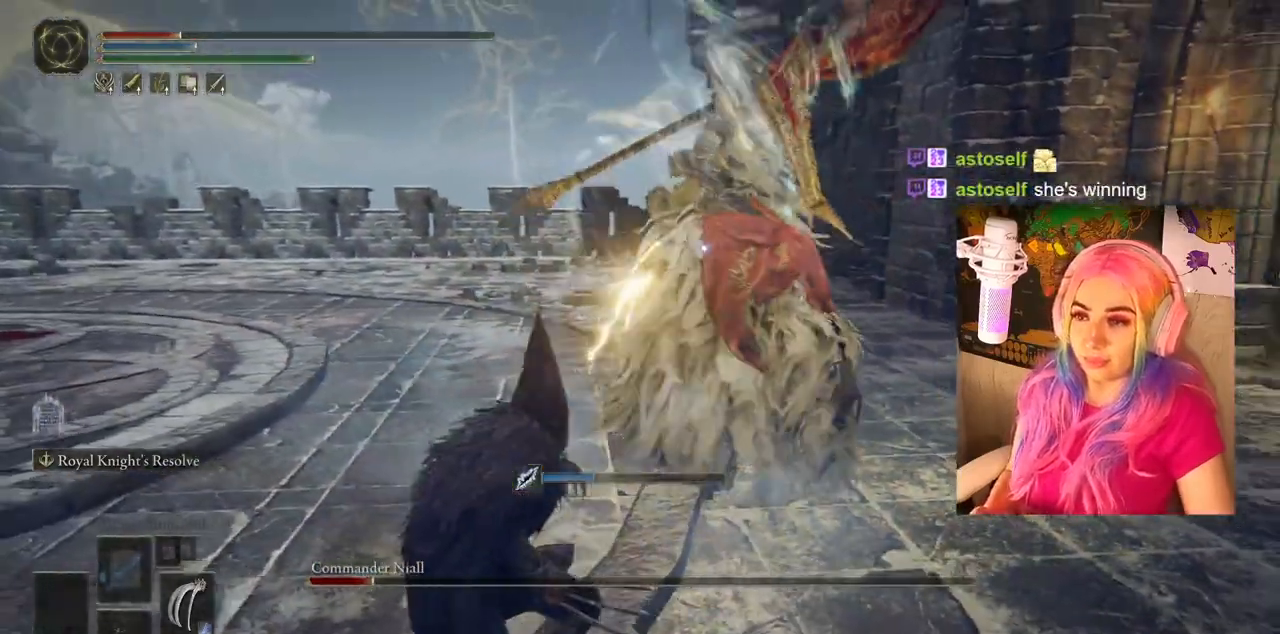
{"buttons": [], "left_stick": "down-left", "right_stick": "center", "events": [[133, "CIRCLE", "down"], [267, "CIRCLE", "up"]]}
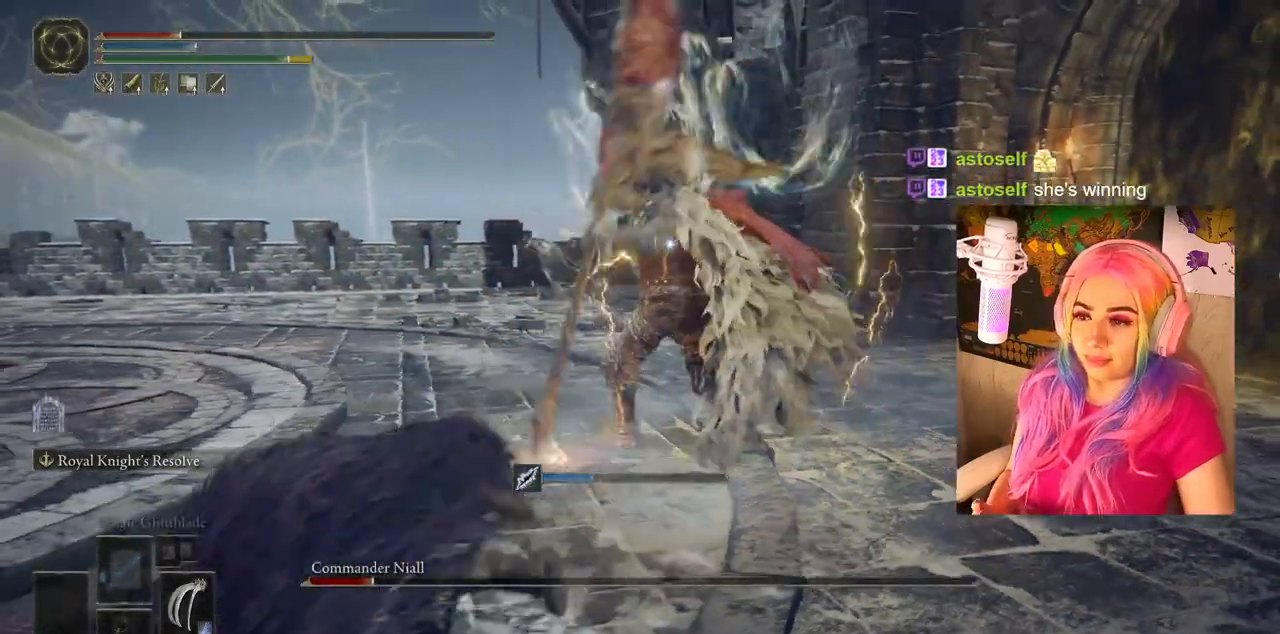
{"buttons": [], "left_stick": "down-left", "right_stick": "center", "events": []}
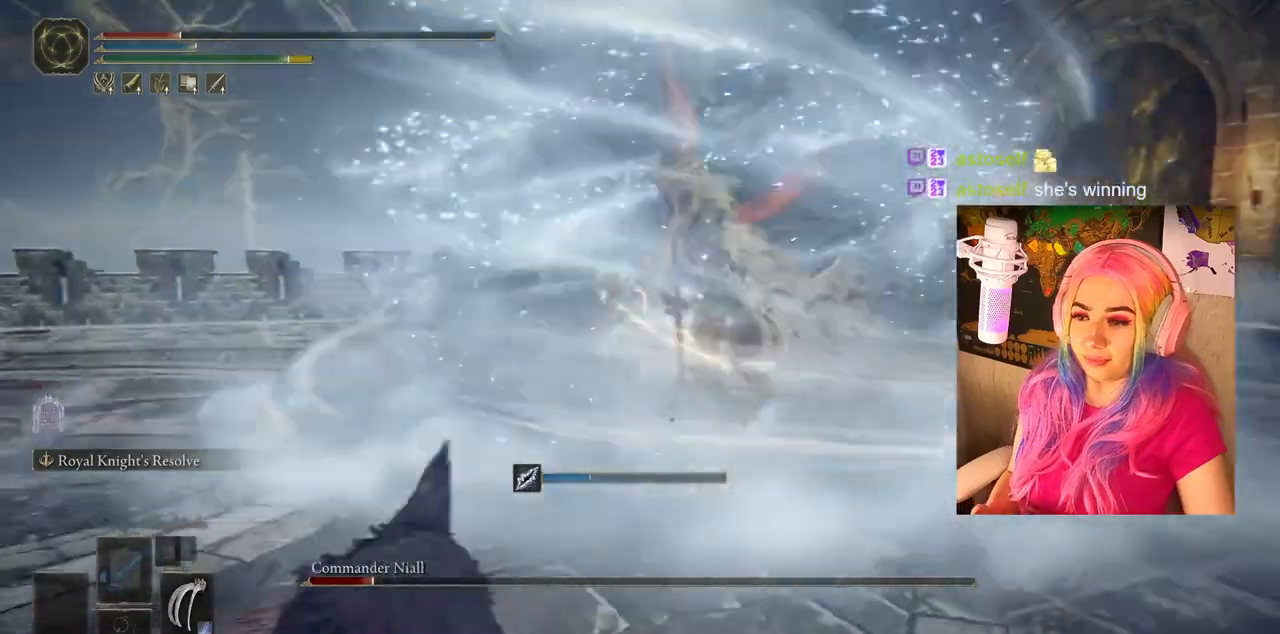
{"buttons": [], "left_stick": "down-left", "right_stick": "center", "events": []}
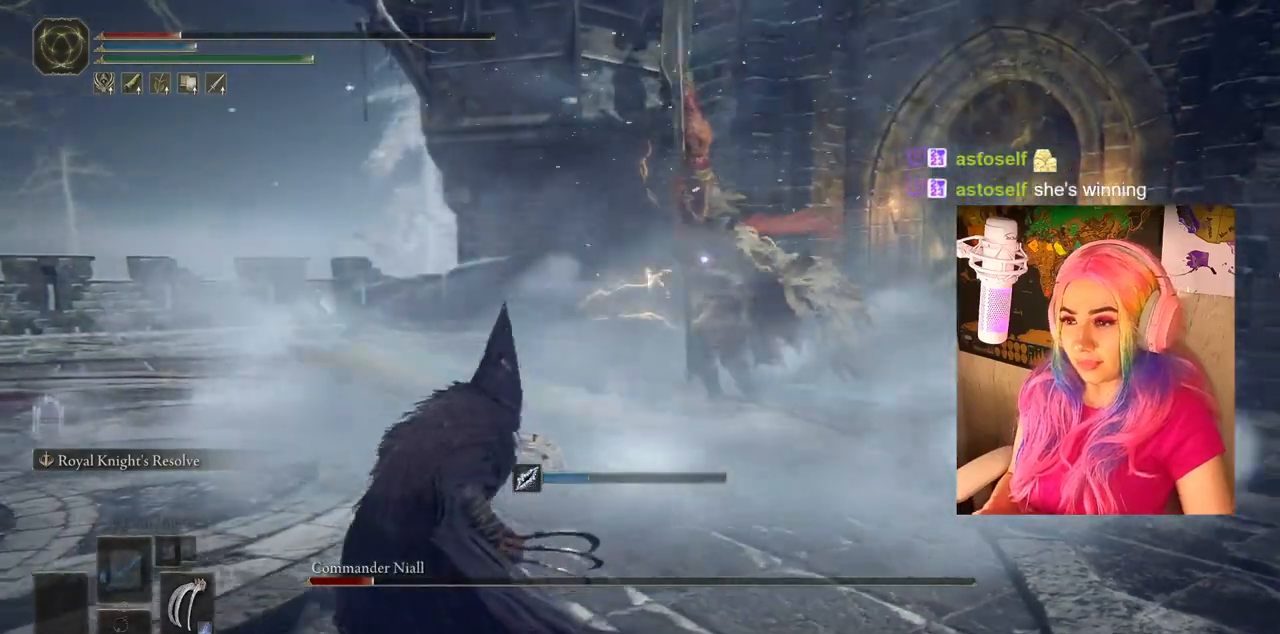
{"buttons": [], "left_stick": "down-left", "right_stick": "center", "events": []}
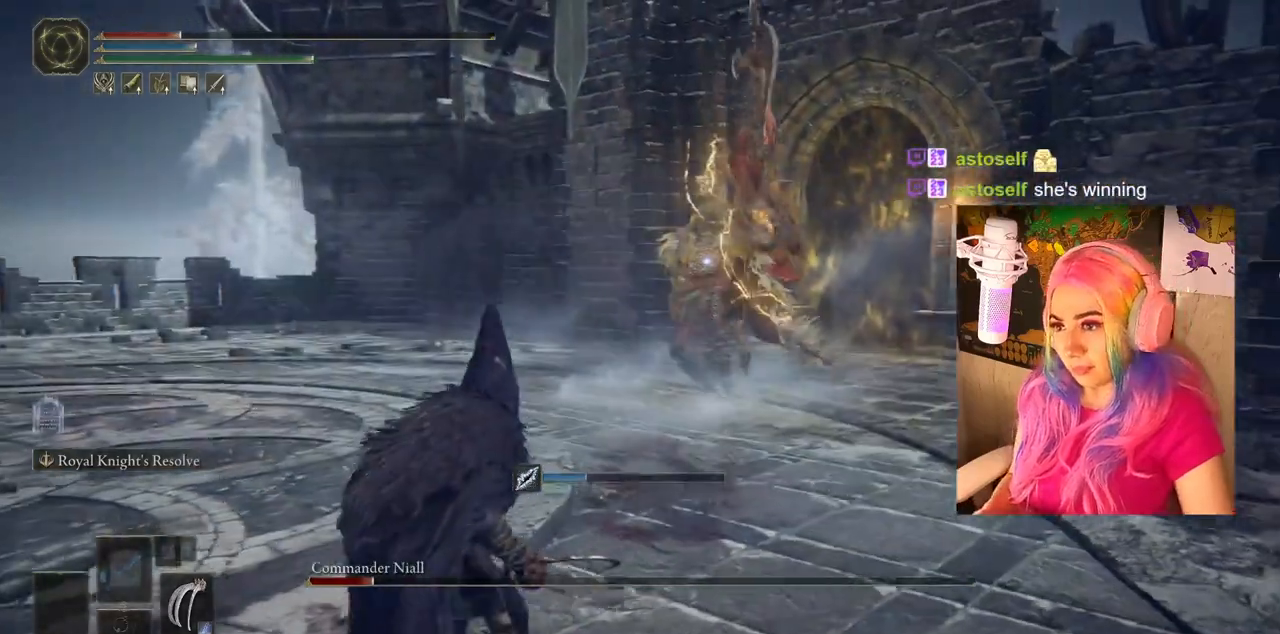
{"buttons": [], "left_stick": "down-left", "right_stick": "center", "events": []}
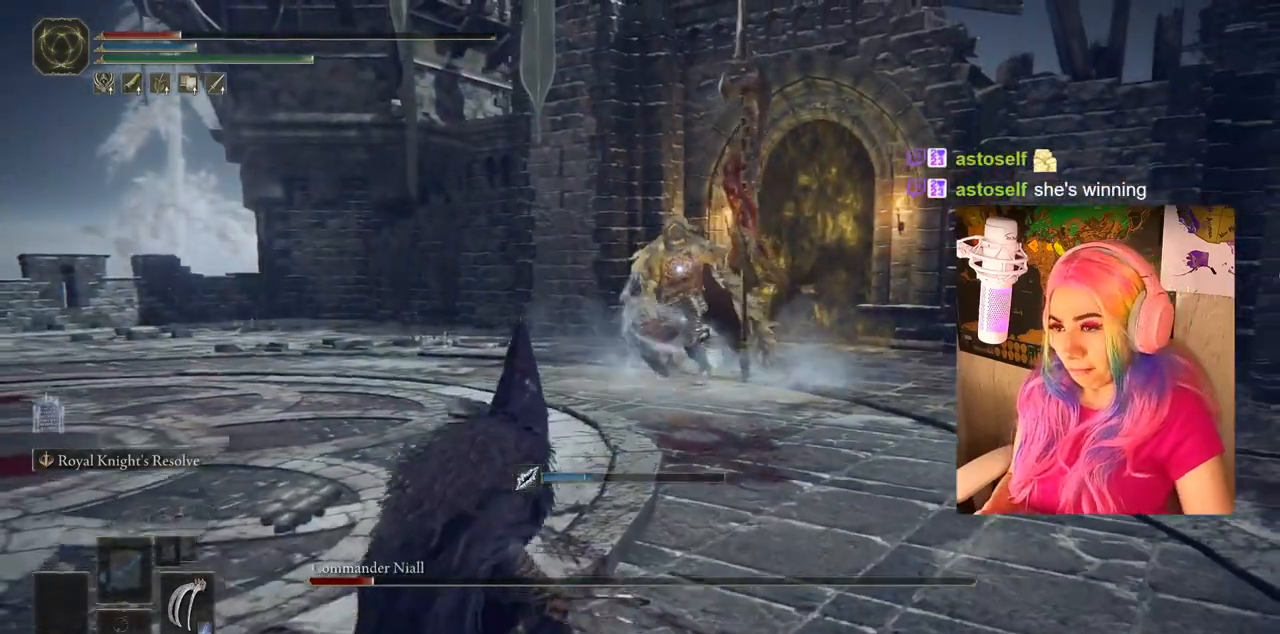
{"buttons": [], "left_stick": "down-left", "right_stick": "center", "events": []}
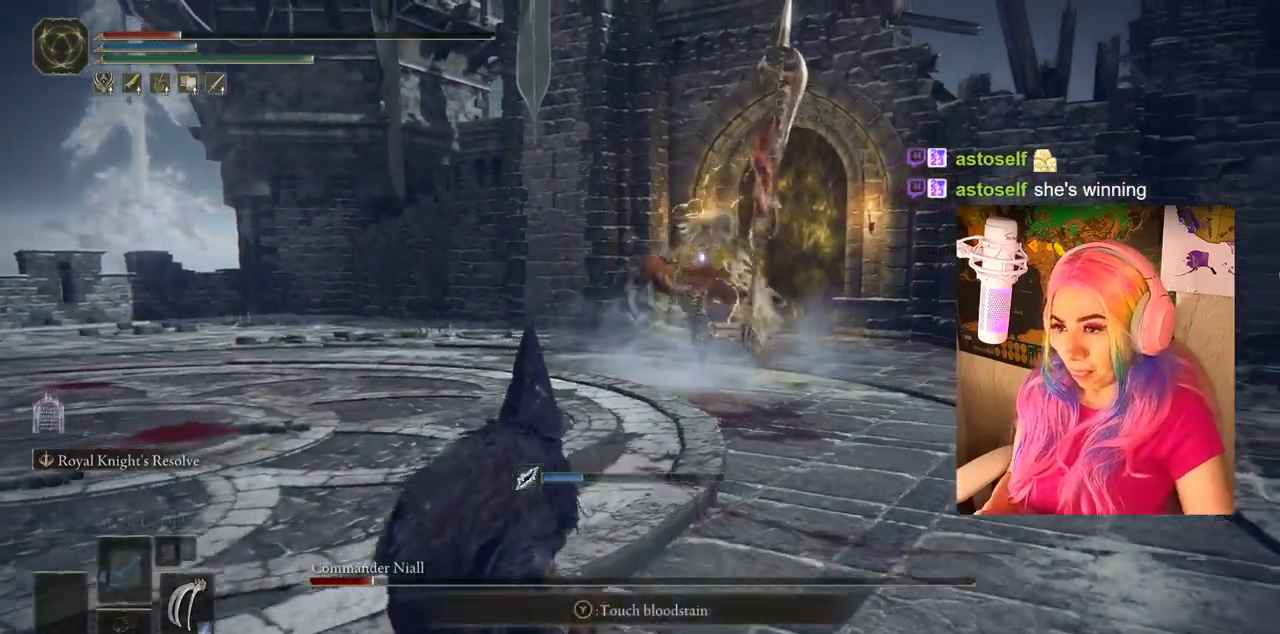
{"buttons": [], "left_stick": "down-left", "right_stick": "center", "events": []}
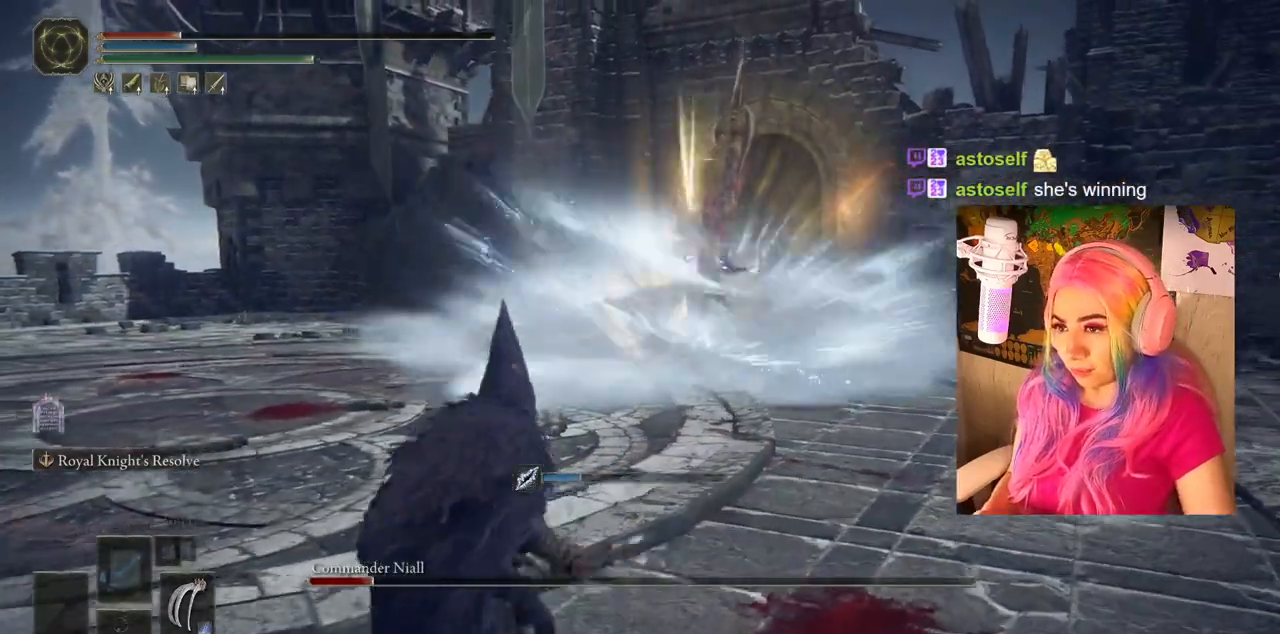
{"buttons": [], "left_stick": "center", "right_stick": "center", "events": [[233, "left_stick", "center"]]}
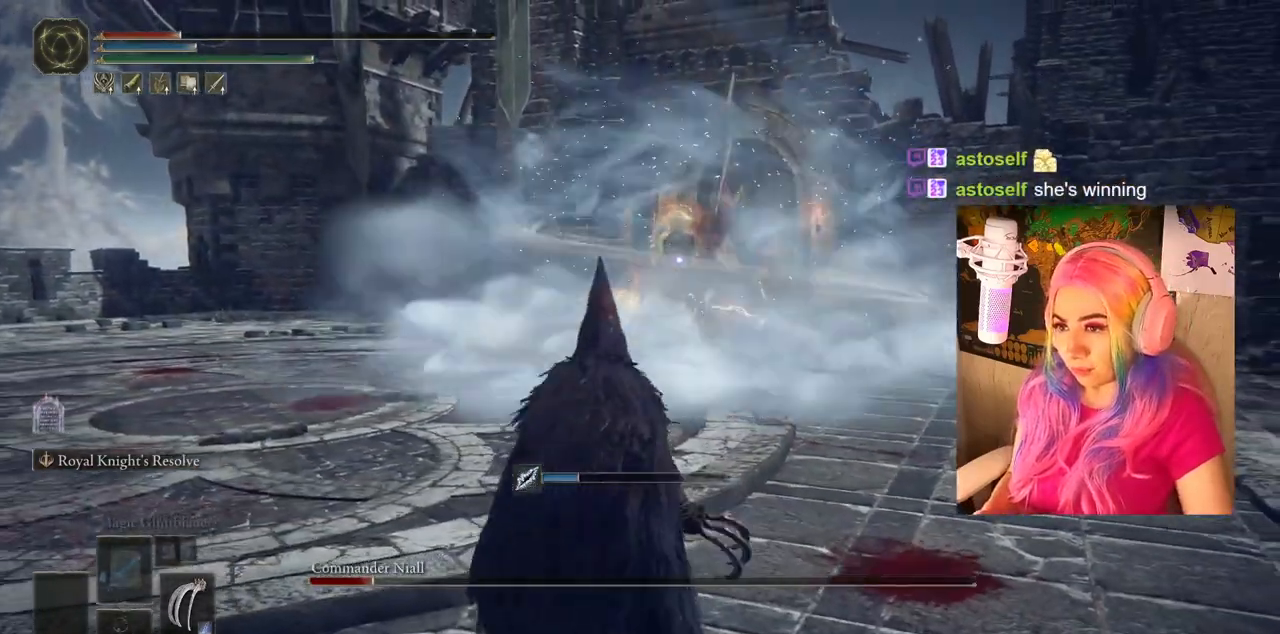
{"buttons": [], "left_stick": "right", "right_stick": "center", "events": [[267, "left_stick", "right"]]}
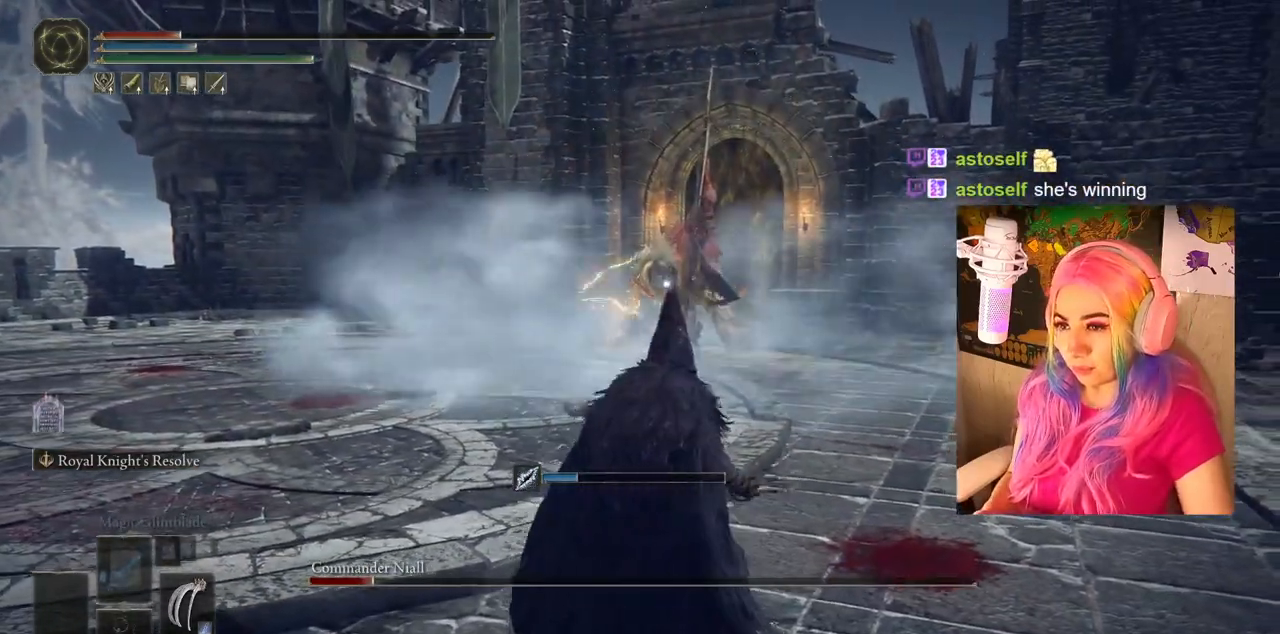
{"buttons": [], "left_stick": "up-right", "right_stick": "center", "events": [[17, "left_stick", "center"], [483, "left_stick", "up-right"]]}
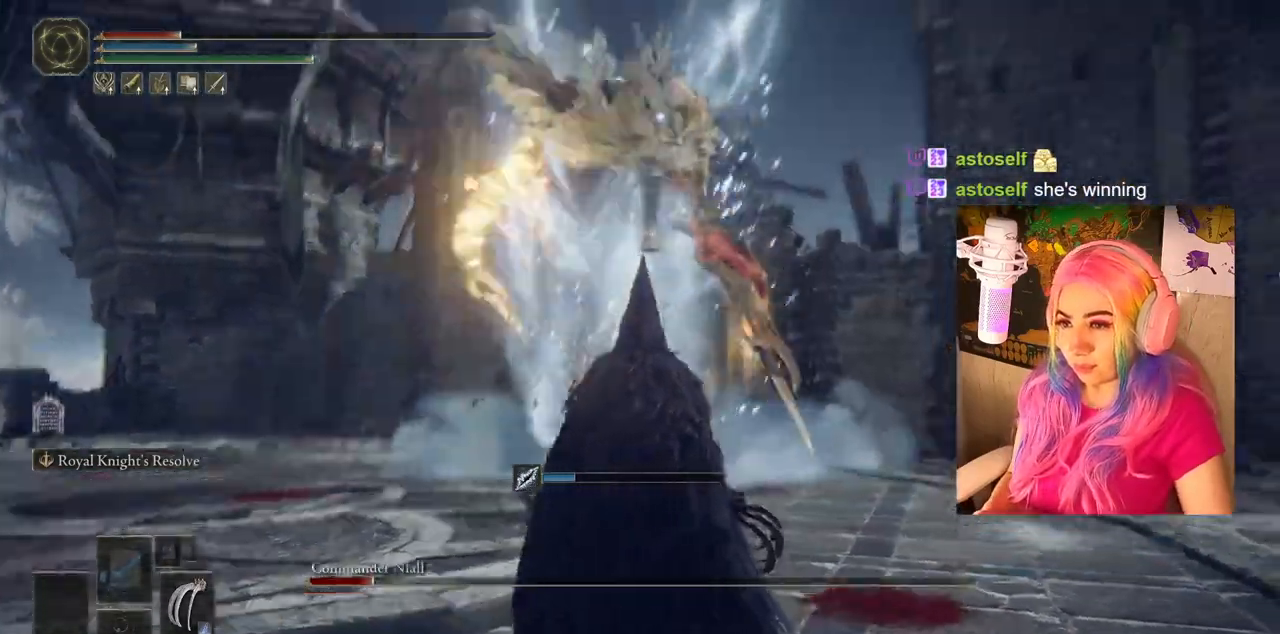
{"buttons": [], "left_stick": "up", "right_stick": "center", "events": [[400, "left_stick", "up"]]}
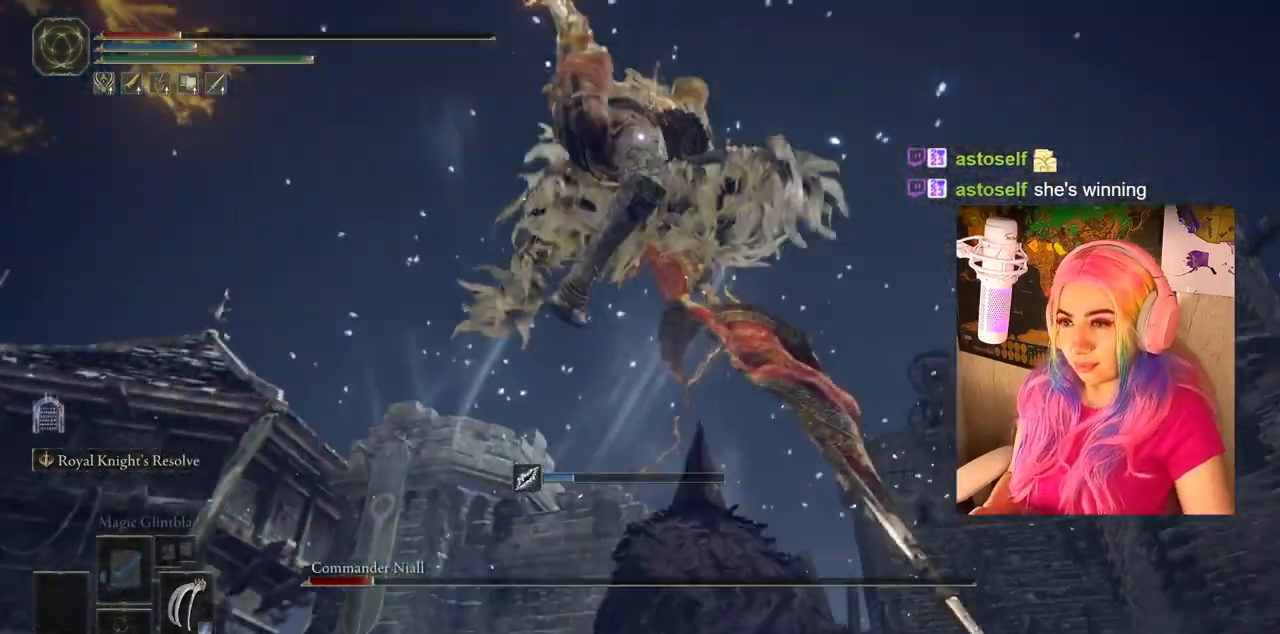
{"buttons": [], "left_stick": "up", "right_stick": "center", "events": [[150, "CIRCLE", "down"], [283, "CIRCLE", "up"]]}
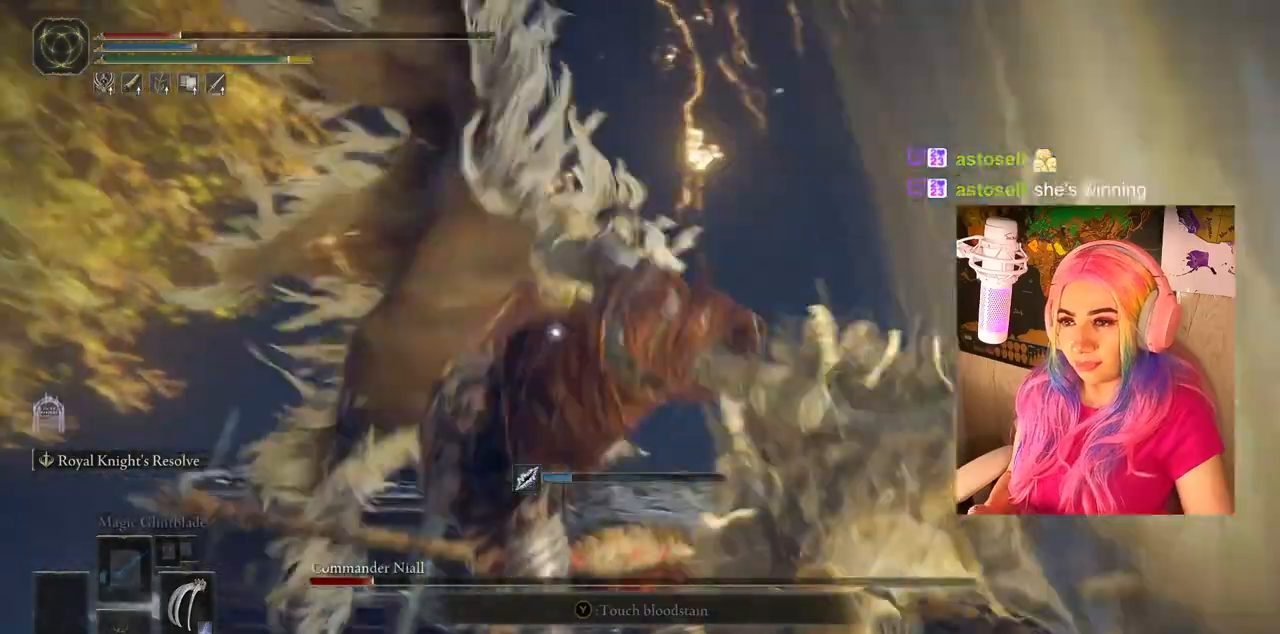
{"buttons": [], "left_stick": "up", "right_stick": "center", "events": []}
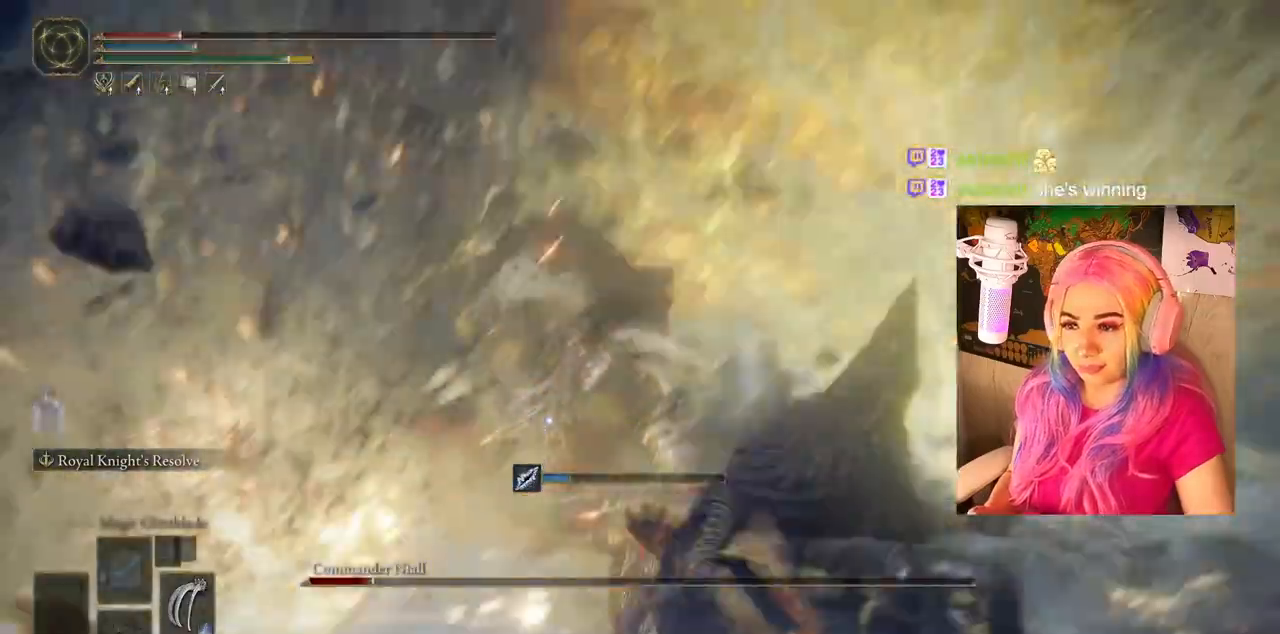
{"buttons": [], "left_stick": "up", "right_stick": "center", "events": []}
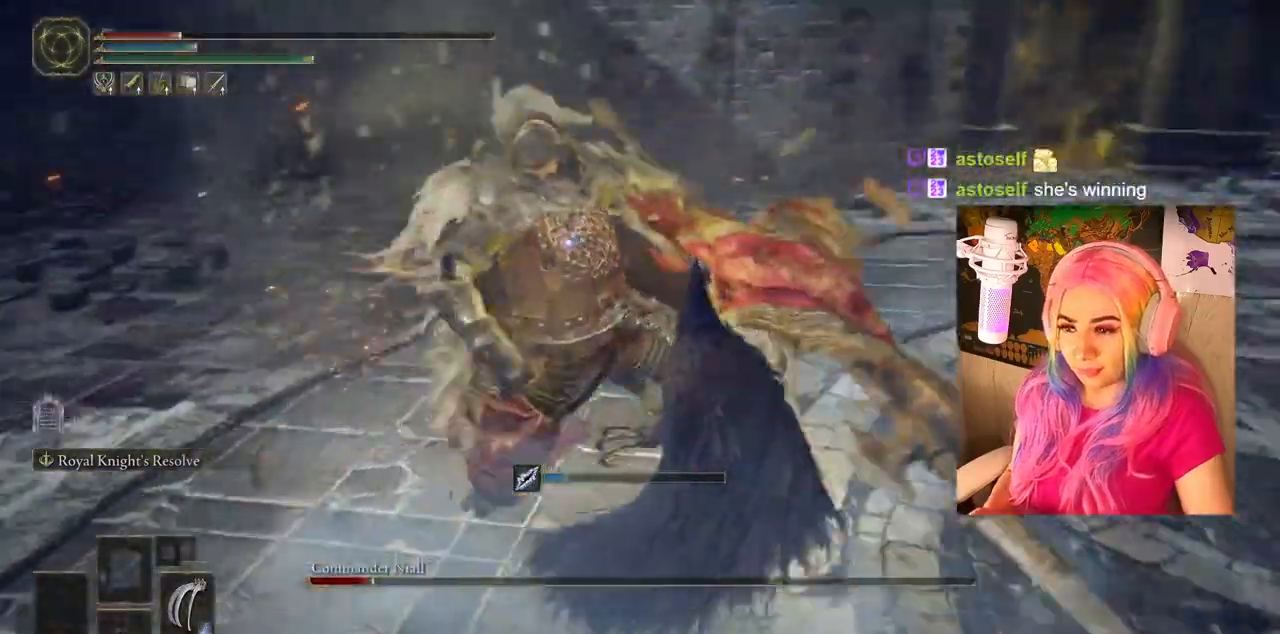
{"buttons": [], "left_stick": "up", "right_stick": "center", "events": [[67, "CIRCLE", "down"], [167, "CIRCLE", "up"]]}
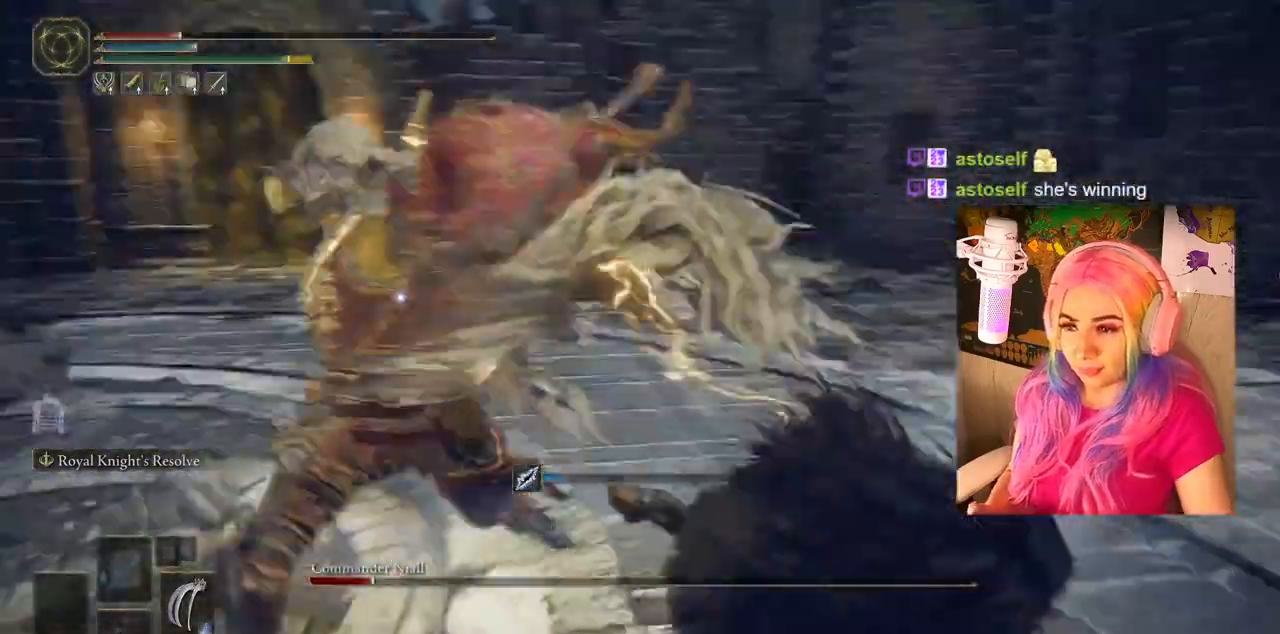
{"buttons": [], "left_stick": "up-right", "right_stick": "center", "events": [[350, "left_stick", "up-right"]]}
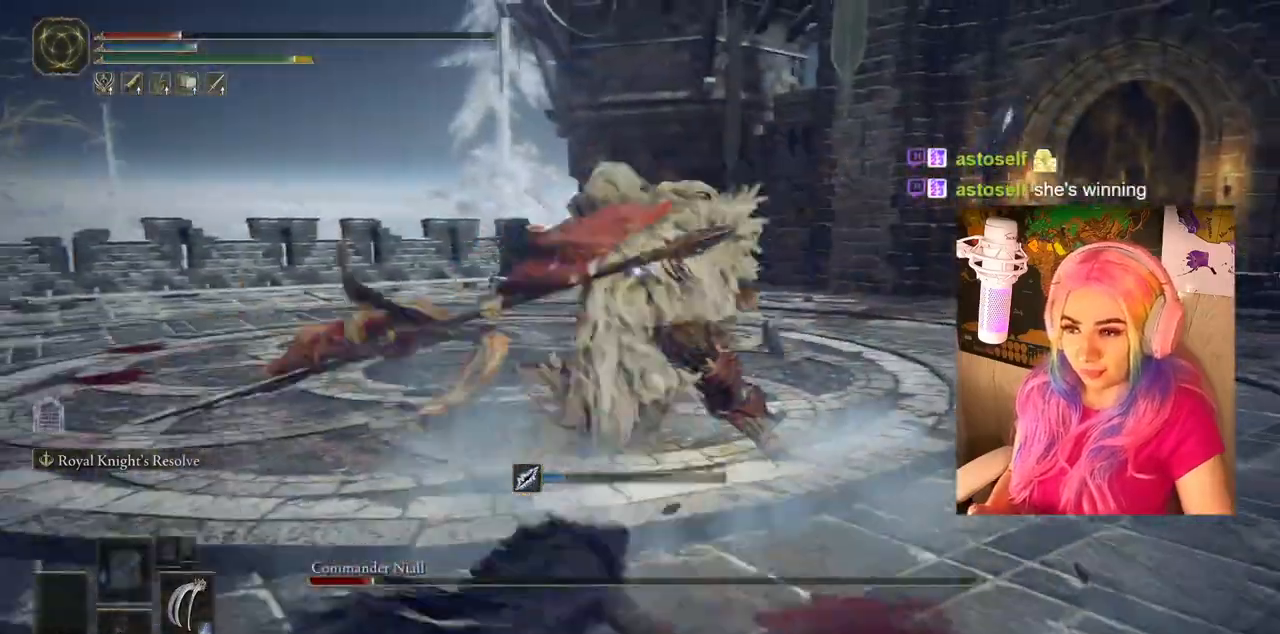
{"buttons": [], "left_stick": "up-right", "right_stick": "center", "events": []}
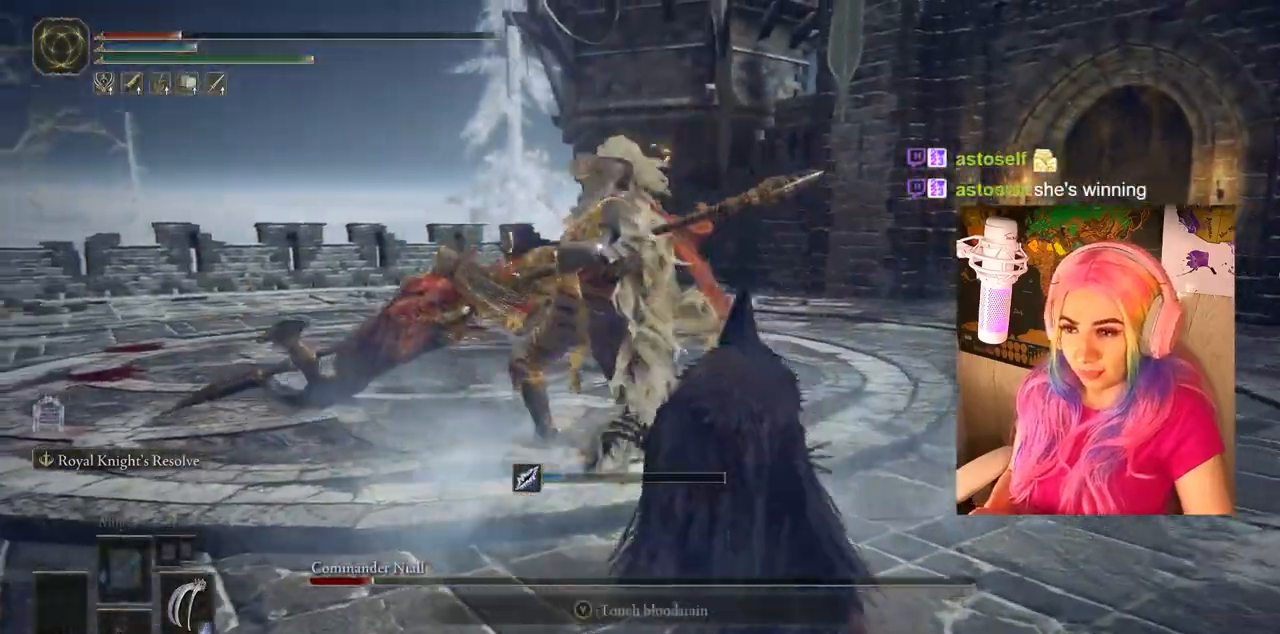
{"buttons": ["L1"], "left_stick": "up", "right_stick": "center", "events": [[83, "left_stick", "up"], [467, "L1", "down"]]}
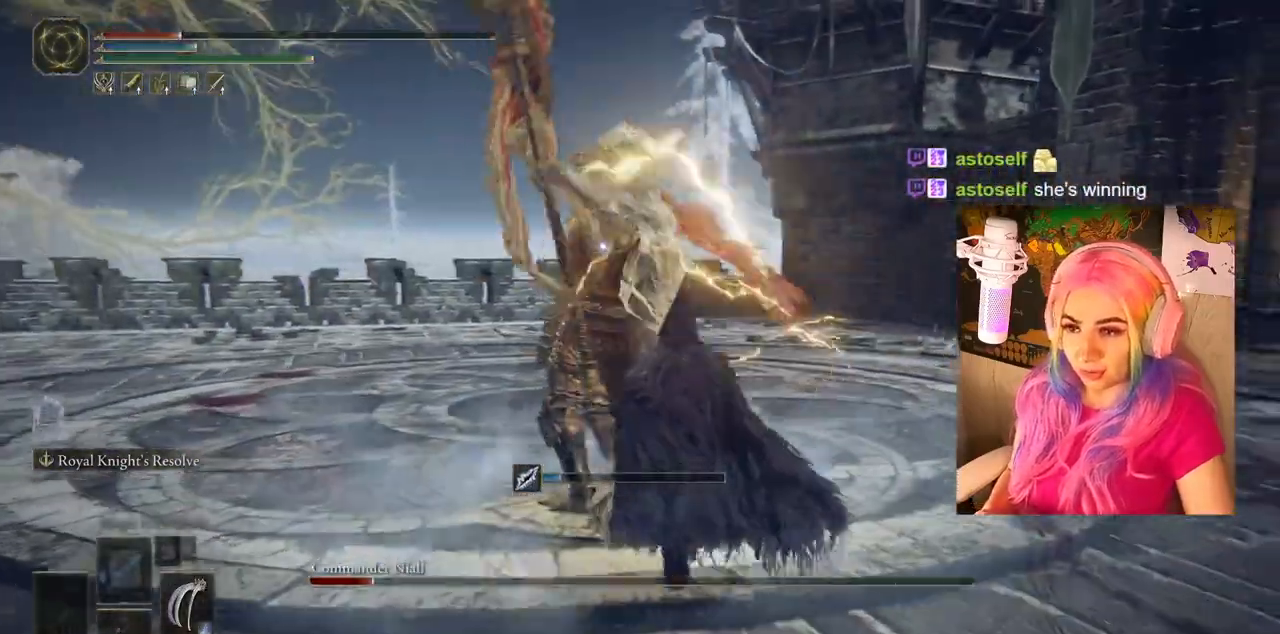
{"buttons": ["L1", "R1"], "left_stick": "up", "right_stick": "center", "events": [[150, "R1", "down"], [267, "R1", "up"], [300, "L1", "up"], [350, "R1", "down"], [417, "R1", "up"], [483, "L1", "down"], [483, "R1", "down"]]}
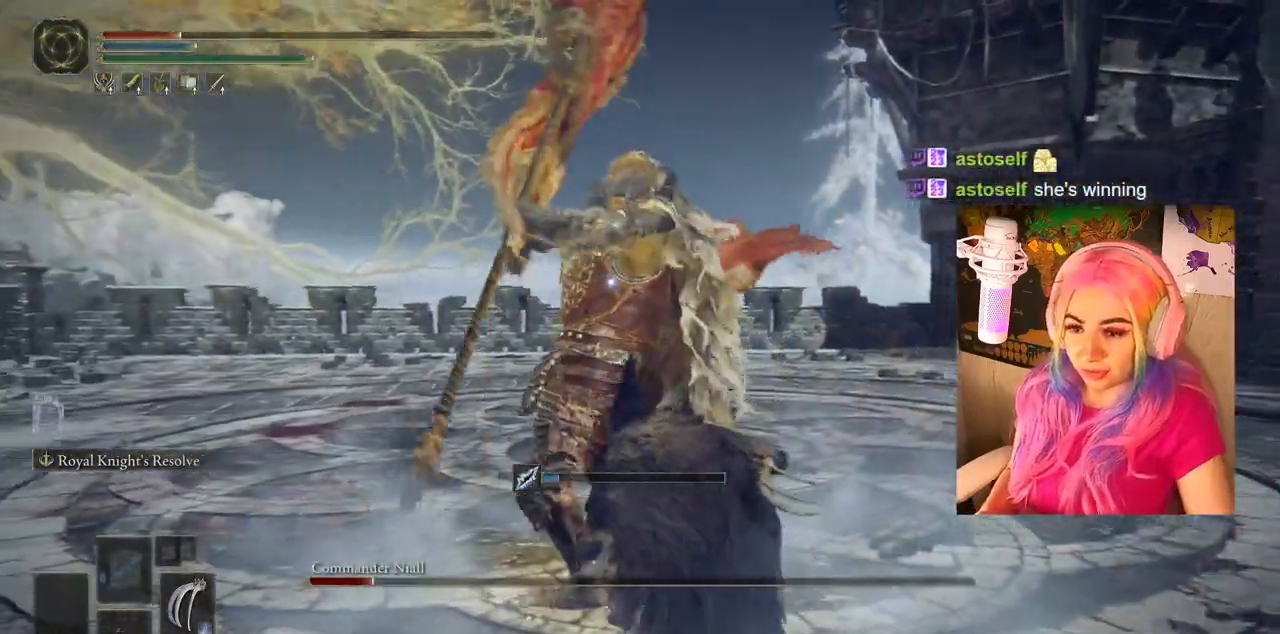
{"buttons": [], "left_stick": "down", "right_stick": "center", "events": [[50, "R1", "up"], [133, "L1", "up"], [450, "left_stick", "down"]]}
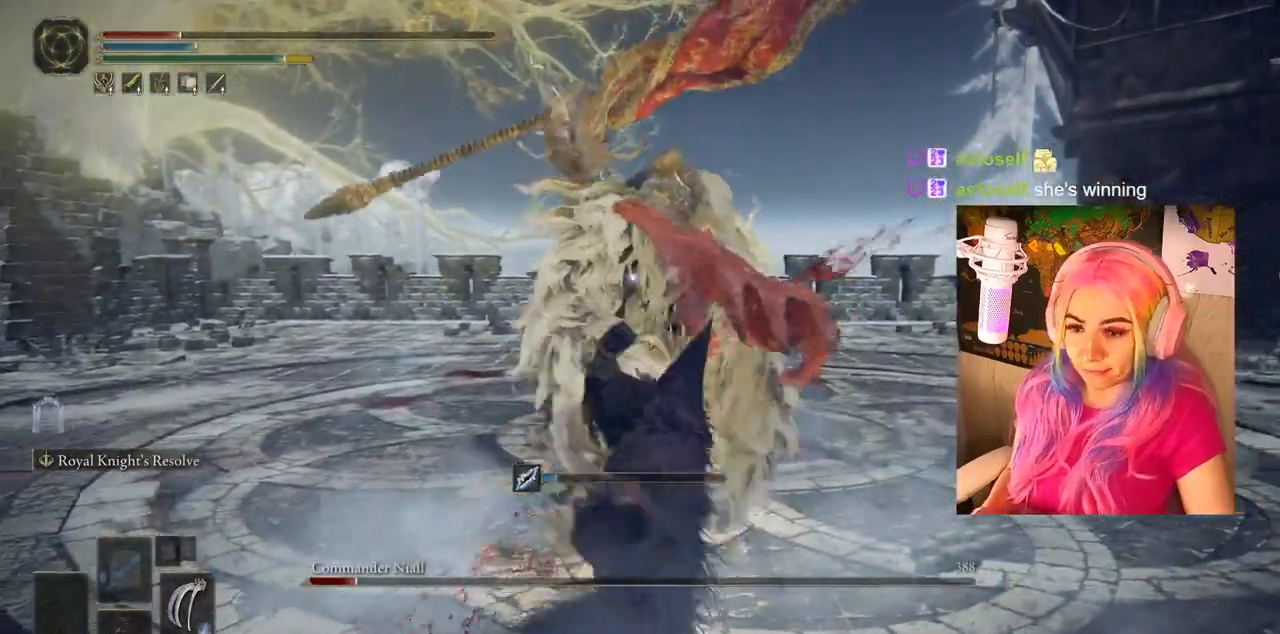
{"buttons": [], "left_stick": "down-left", "right_stick": "center", "events": [[50, "CIRCLE", "down"], [133, "left_stick", "down-left"], [200, "CIRCLE", "up"]]}
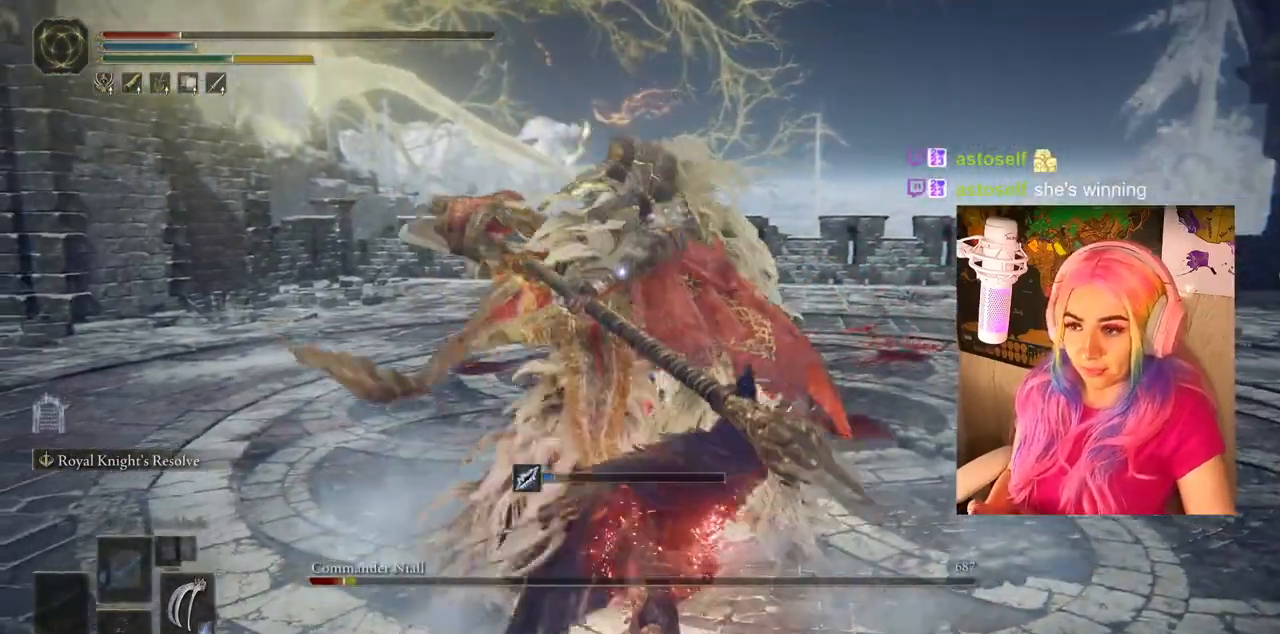
{"buttons": [], "left_stick": "down", "right_stick": "center", "events": [[300, "left_stick", "down"]]}
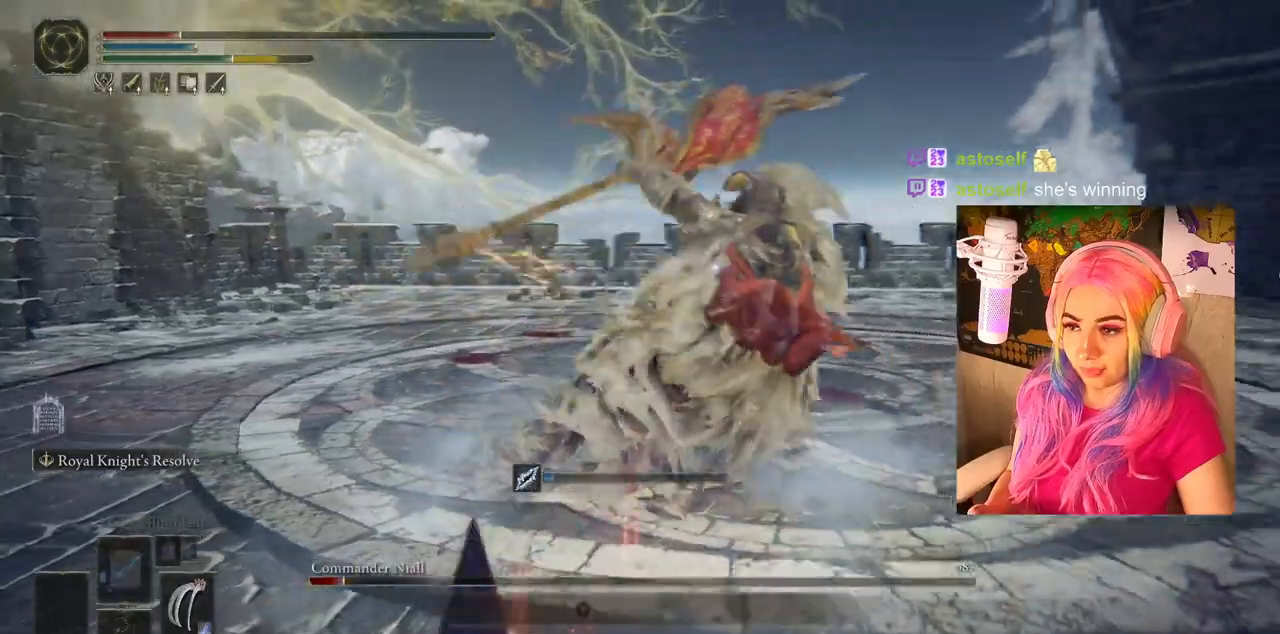
{"buttons": [], "left_stick": "down-left", "right_stick": "center", "events": [[17, "left_stick", "down-left"], [50, "CIRCLE", "down"], [133, "CIRCLE", "up"]]}
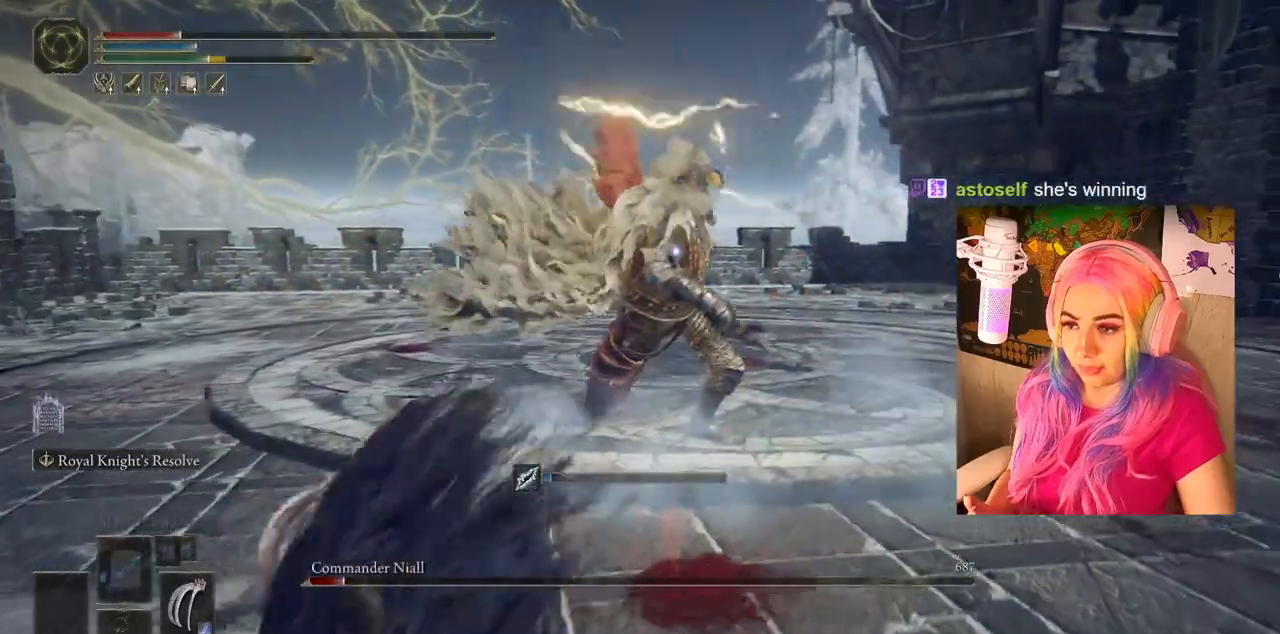
{"buttons": [], "left_stick": "left", "right_stick": "center", "events": [[417, "left_stick", "left"]]}
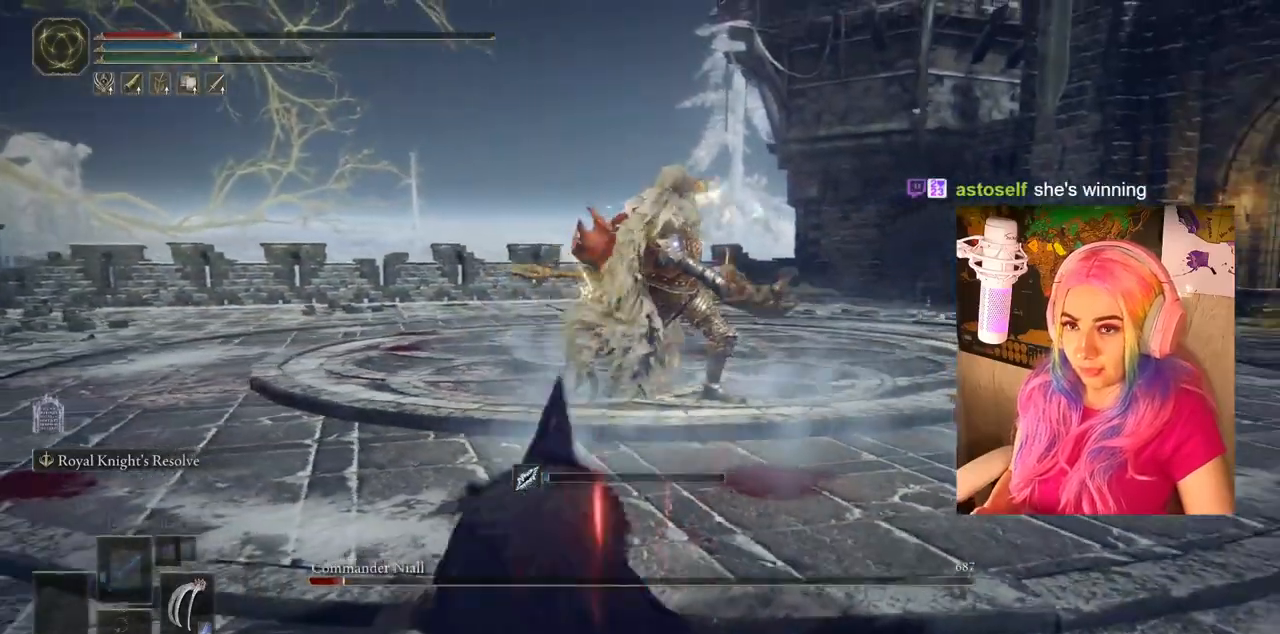
{"buttons": [], "left_stick": "left", "right_stick": "center", "events": []}
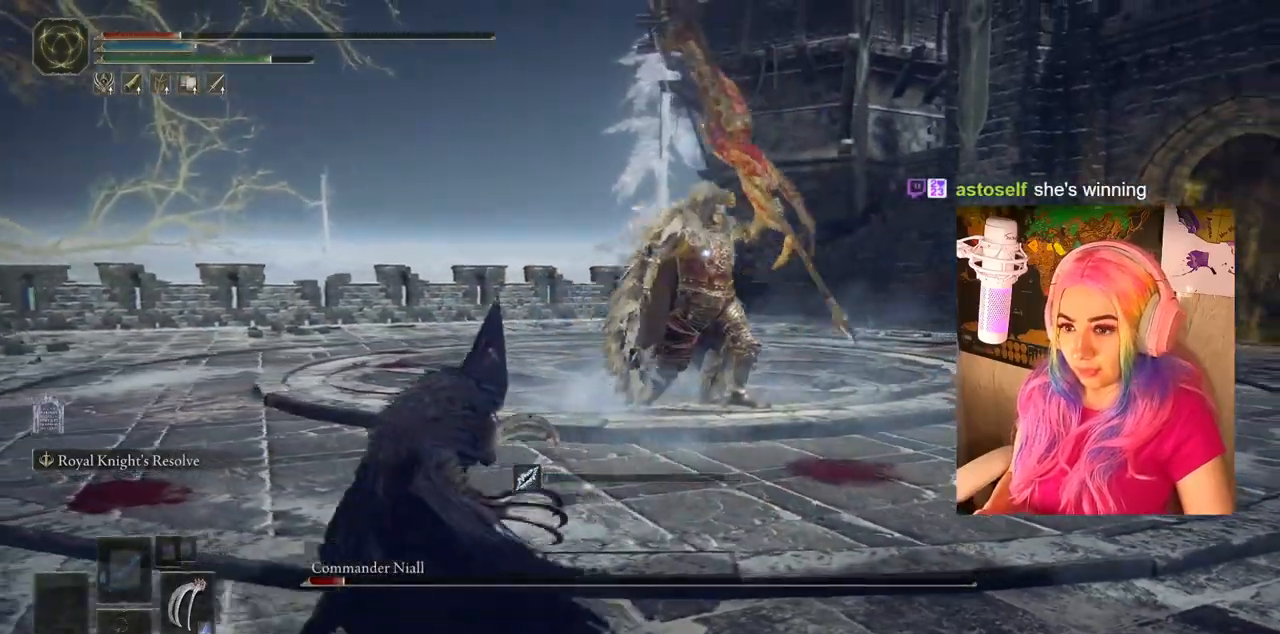
{"buttons": [], "left_stick": "left", "right_stick": "center", "events": []}
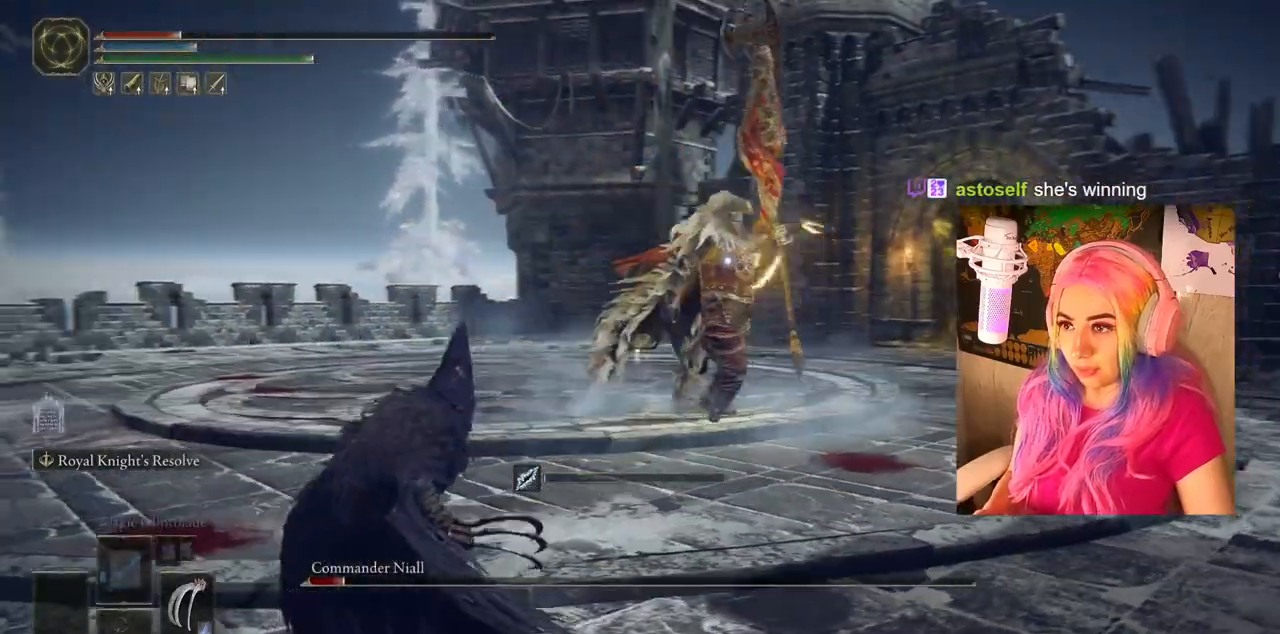
{"buttons": [], "left_stick": "down-left", "right_stick": "center", "events": [[417, "left_stick", "down-left"]]}